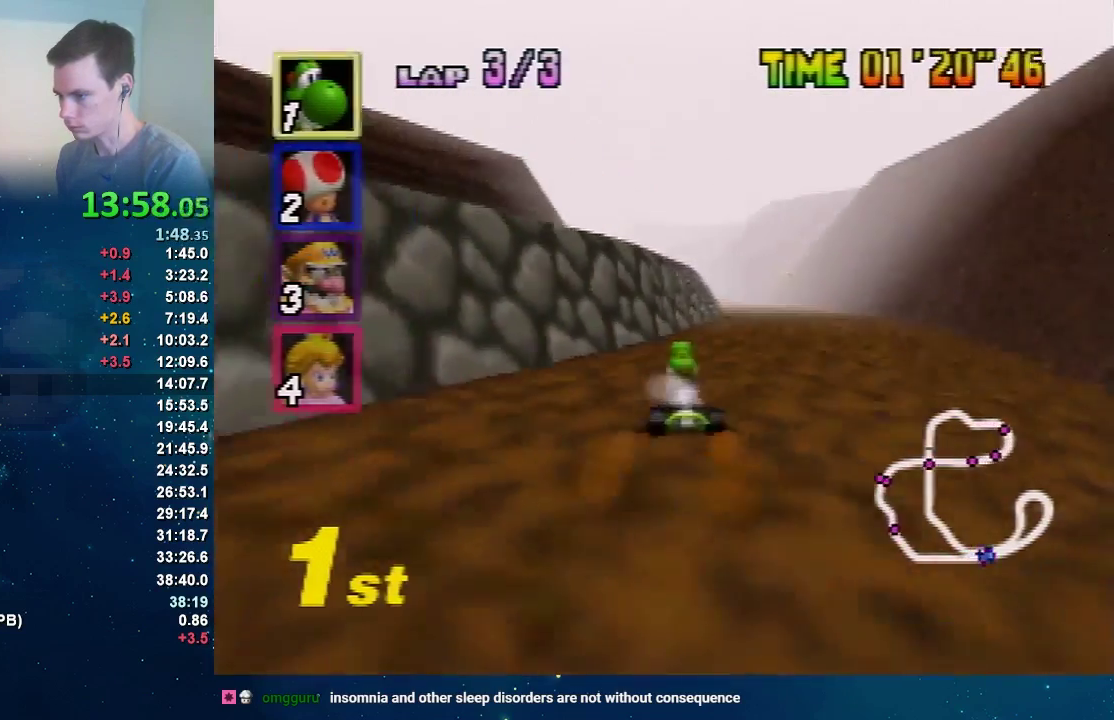
Gameplay with a controller (Nintendo layout); each line is a JSON object with the inputs held at the frame after it. "events" lists button and stick changes between this image and that frame as [ms after this image, input, new state], when the widget could be followed in between. Not read: A L1 L3 R1 R3.
{"buttons": [], "left_stick": "right", "events": [[133, "left_stick", "left"], [367, "left_stick", "right"]]}
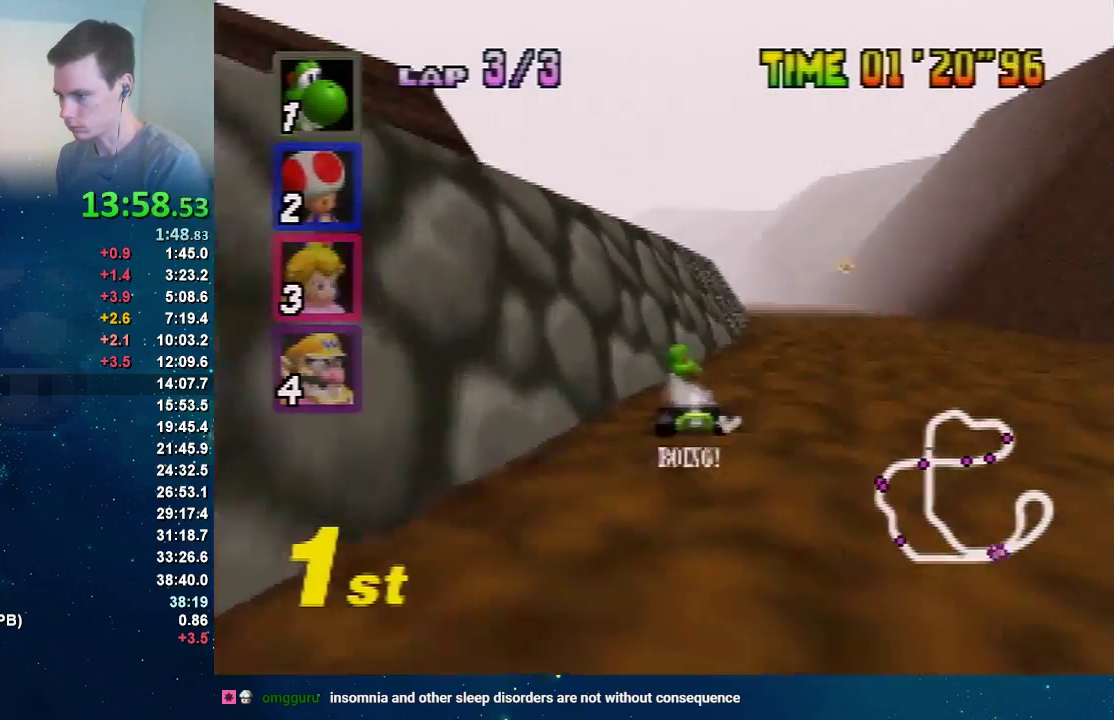
{"buttons": [], "left_stick": "right", "events": [[367, "left_stick", "up"], [467, "left_stick", "right"]]}
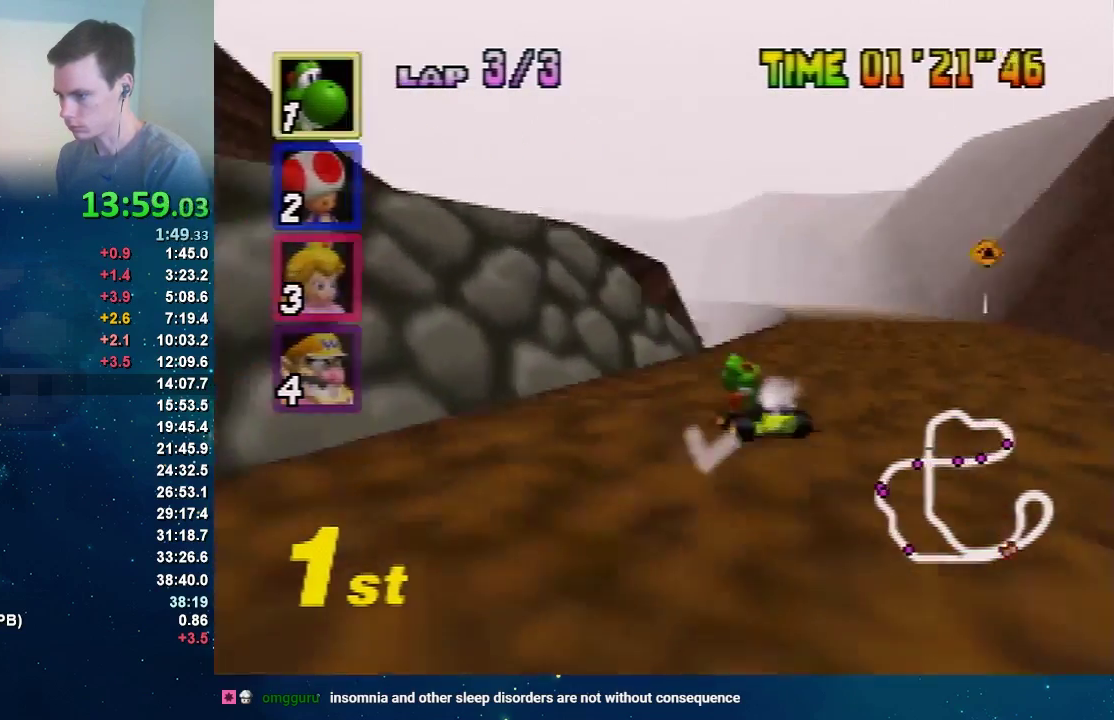
{"buttons": [], "left_stick": "center", "events": [[100, "left_stick", "up-left"], [200, "left_stick", "right"], [400, "left_stick", "left"], [467, "left_stick", "center"]]}
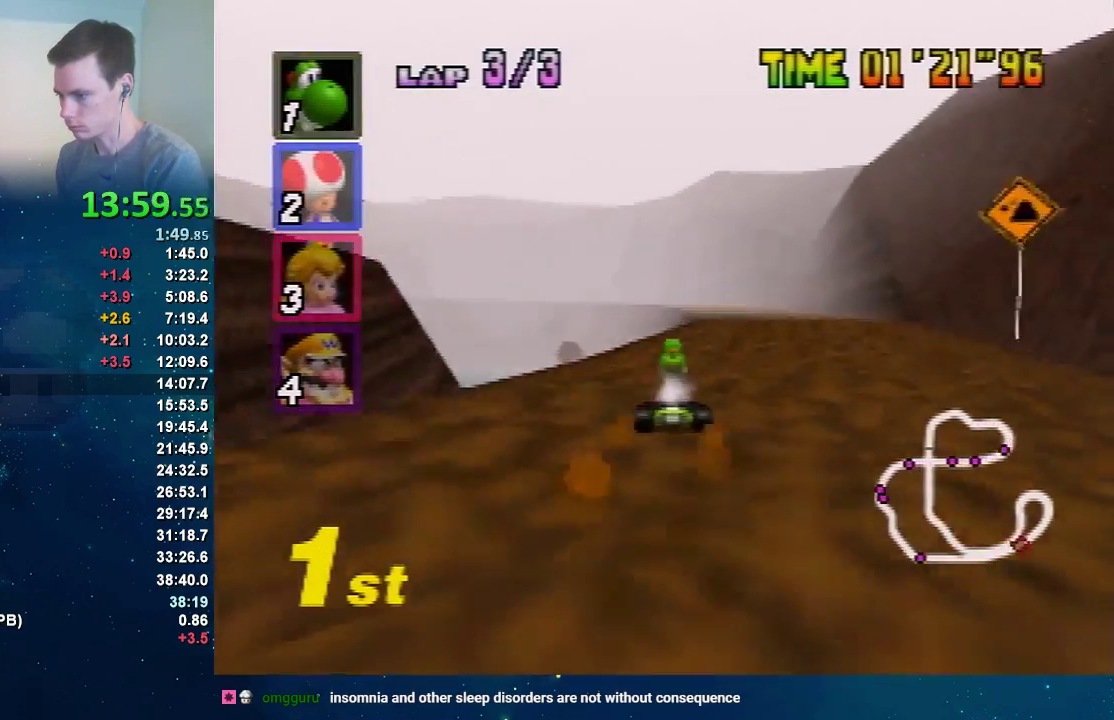
{"buttons": [], "left_stick": "left", "events": [[167, "left_stick", "left"]]}